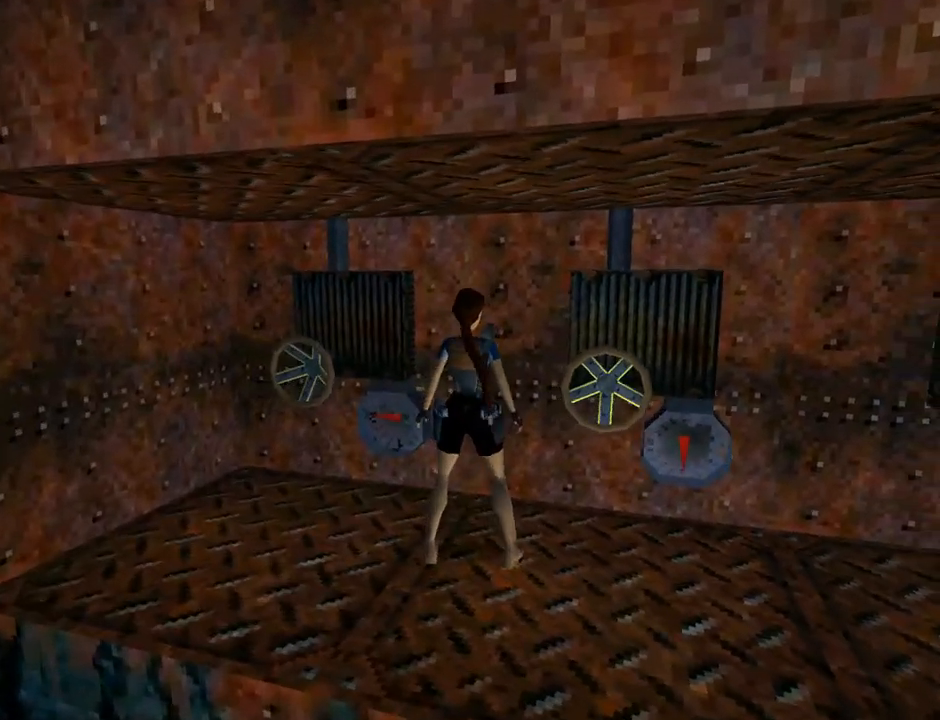
Gameplay with a controller (PlayStation layout); each line is a JSON object with the inputs held at the frame after it. "events" lists button and stick changes between this image and that frame as [ms after this image, input, new state], when the widget could be followed in between. Not read: L2 right_stick.
{"buttons": ["DPAD_RIGHT"], "left_stick": "center", "events": [[300, "DPAD_RIGHT", "down"]]}
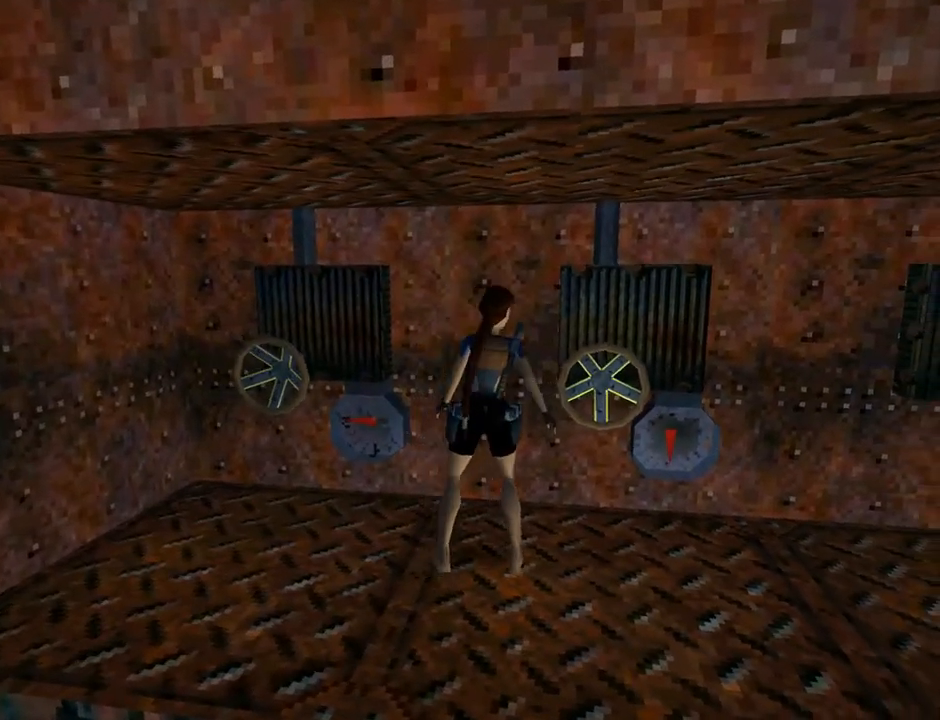
{"buttons": ["DPAD_LEFT"], "left_stick": "center", "events": [[100, "DPAD_RIGHT", "up"], [367, "DPAD_LEFT", "down"]]}
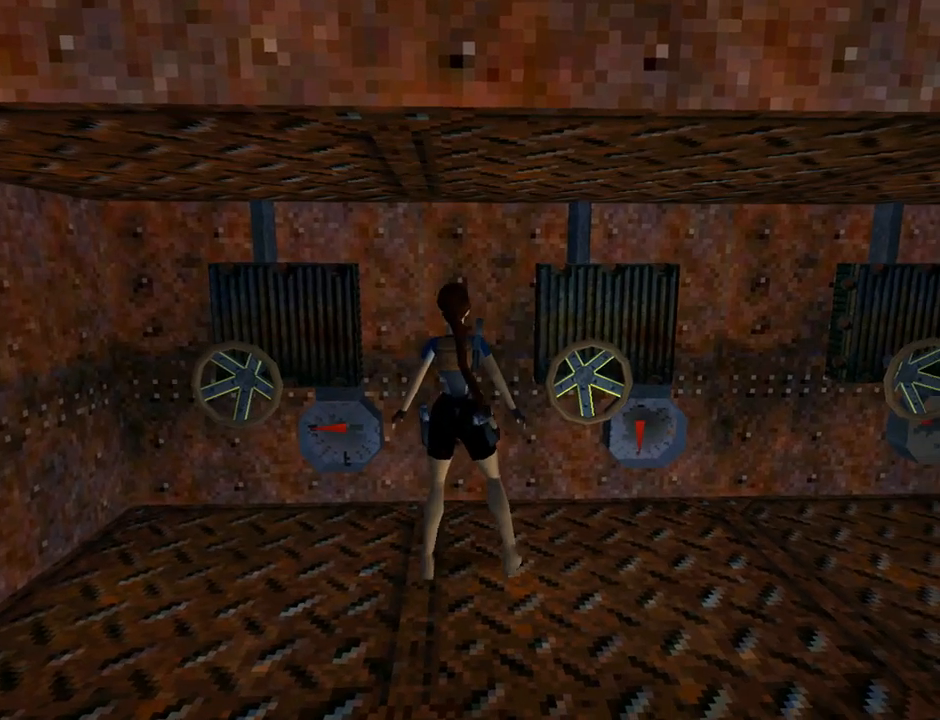
{"buttons": [], "left_stick": "center", "events": [[433, "DPAD_LEFT", "up"]]}
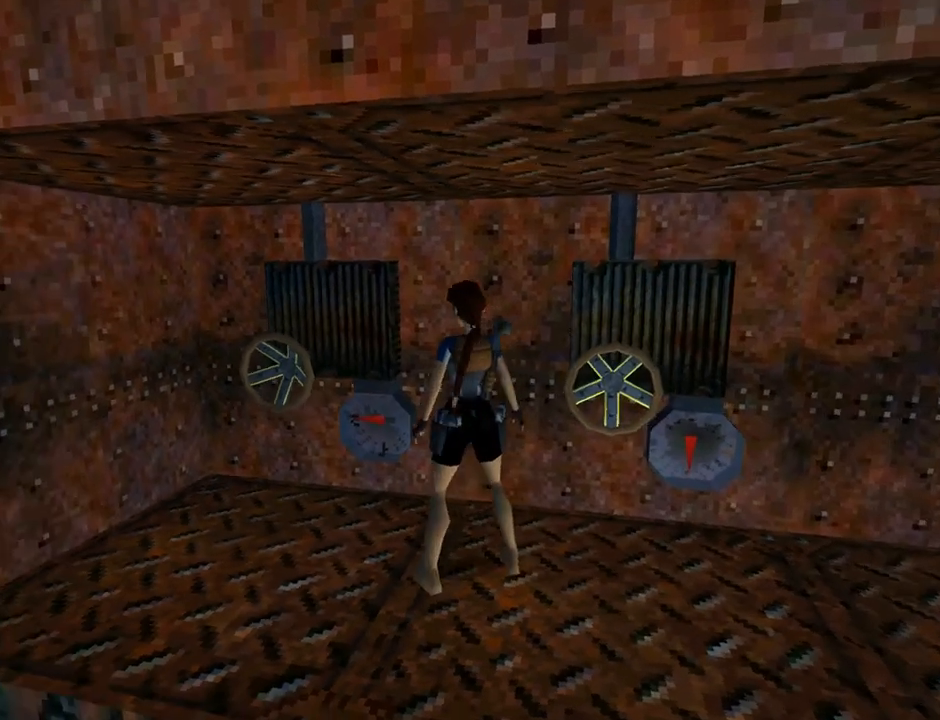
{"buttons": ["R1", "R2", "DPAD_DOWN", "DPAD_LEFT"], "left_stick": "center", "events": [[300, "R1", "down"], [300, "R2", "down"], [367, "DPAD_DOWN", "down"], [433, "DPAD_LEFT", "down"]]}
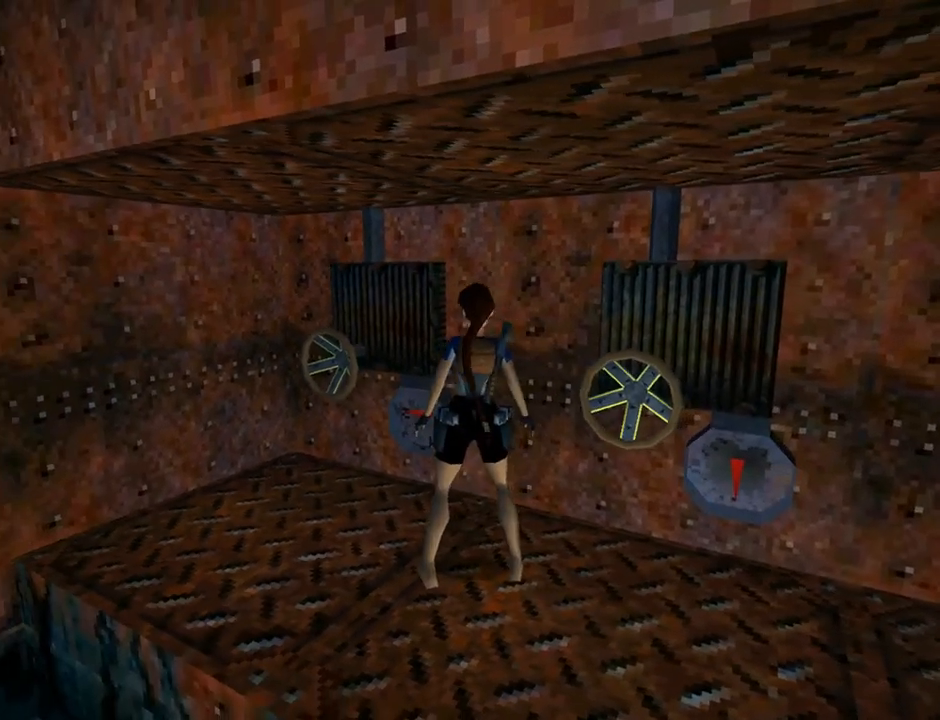
{"buttons": ["R1", "R2", "DPAD_DOWN", "DPAD_RIGHT"], "left_stick": "center", "events": [[367, "DPAD_LEFT", "up"], [433, "DPAD_RIGHT", "down"]]}
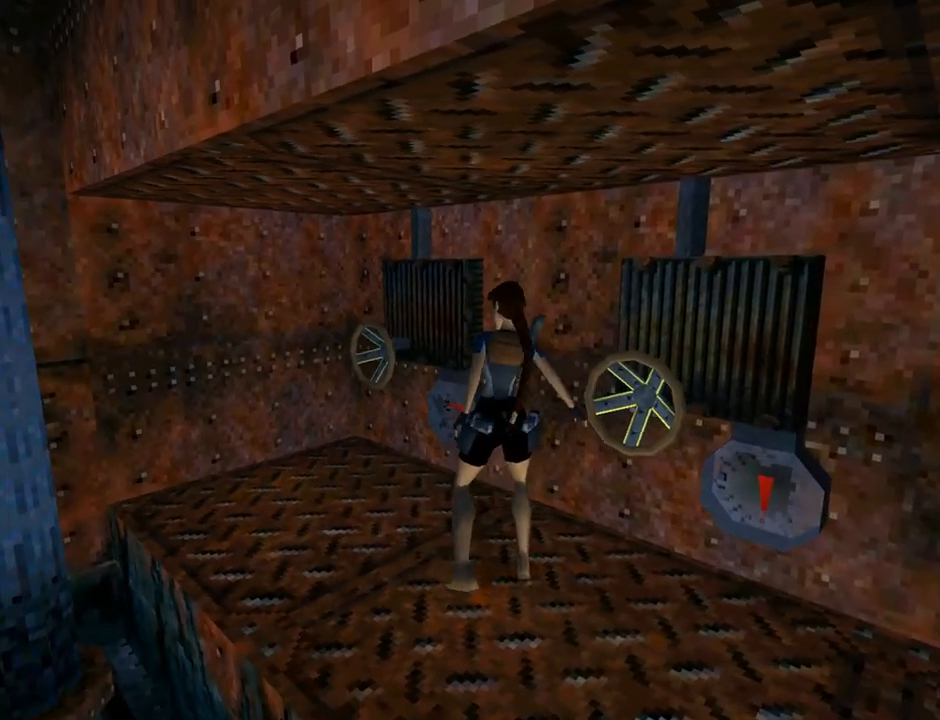
{"buttons": [], "left_stick": "center", "events": [[433, "DPAD_DOWN", "up"], [433, "R1", "up"], [433, "R2", "up"], [467, "DPAD_RIGHT", "up"]]}
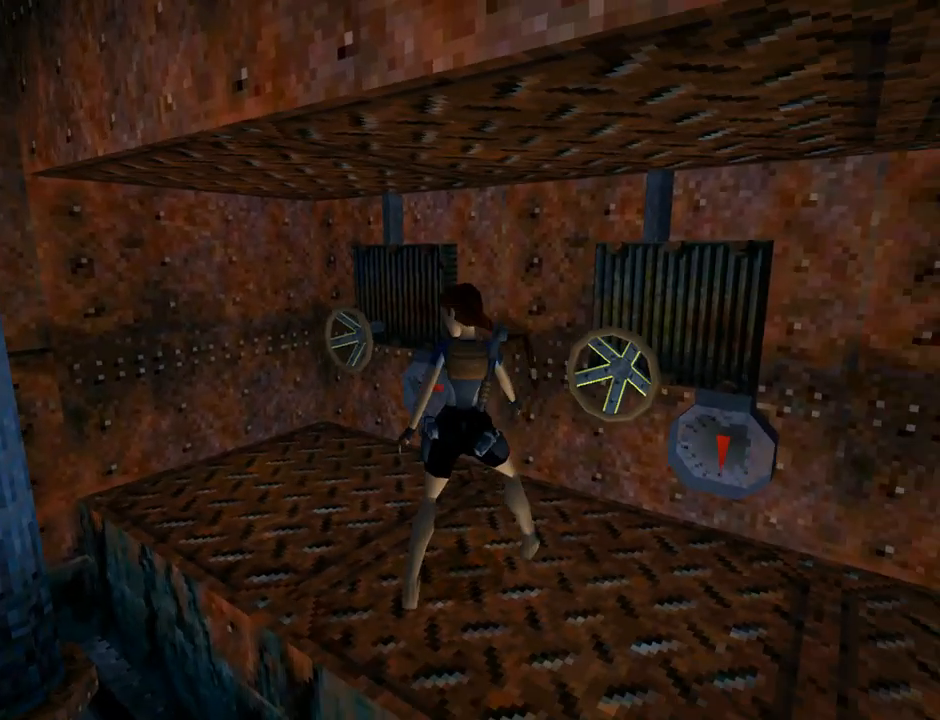
{"buttons": [], "left_stick": "center", "events": []}
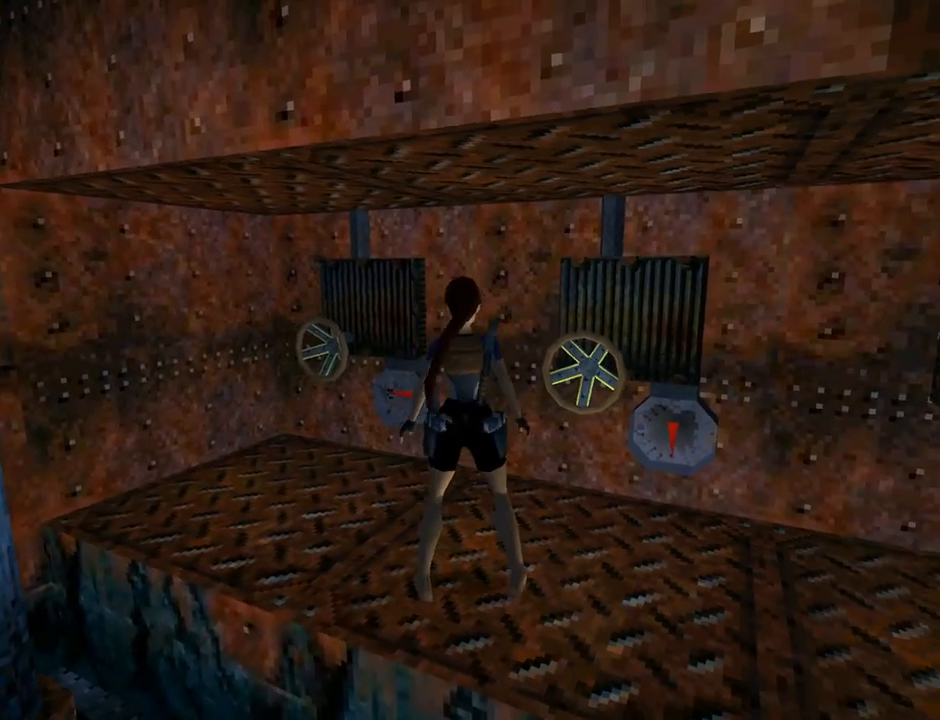
{"buttons": ["START"], "left_stick": "center", "events": [[33, "DPAD_LEFT", "down"], [167, "DPAD_LEFT", "up"], [467, "START", "down"]]}
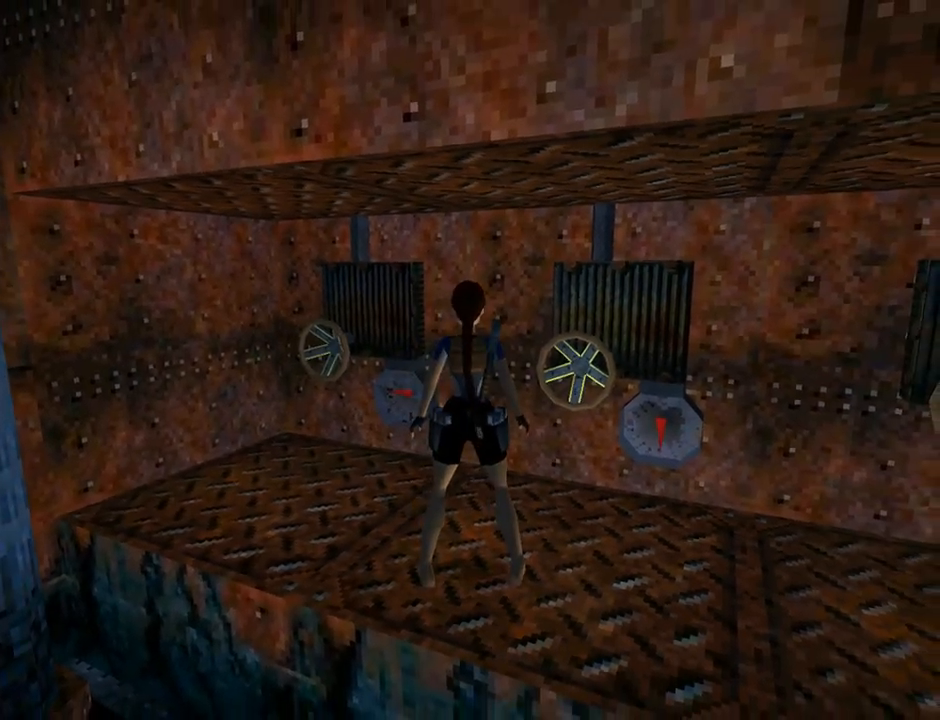
{"buttons": [], "left_stick": "center", "events": [[133, "START", "up"]]}
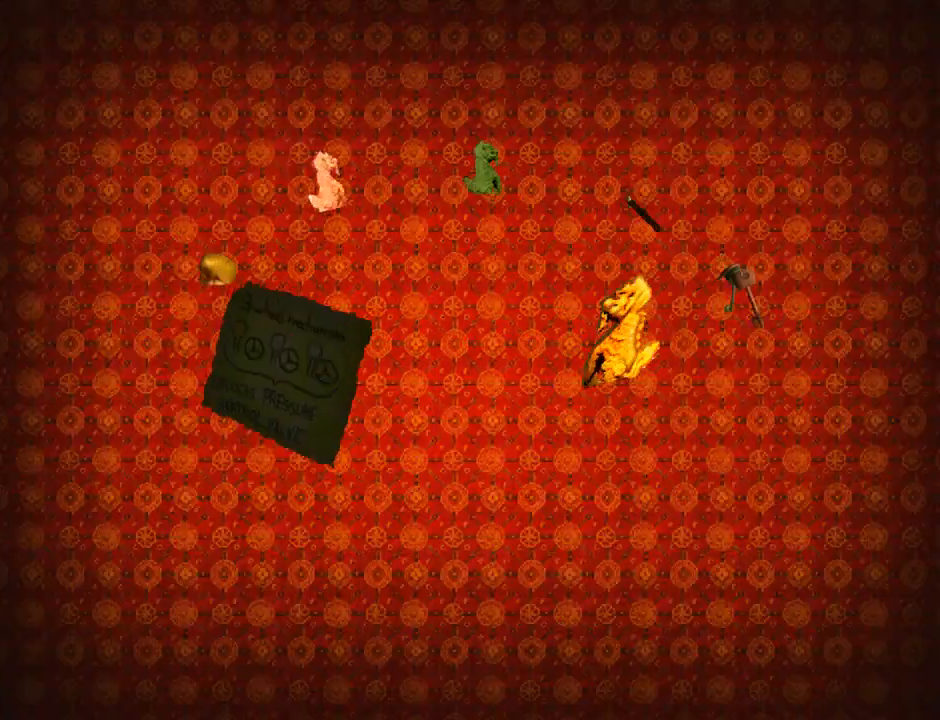
{"buttons": ["CROSS"], "left_stick": "center", "events": [[400, "CROSS", "down"]]}
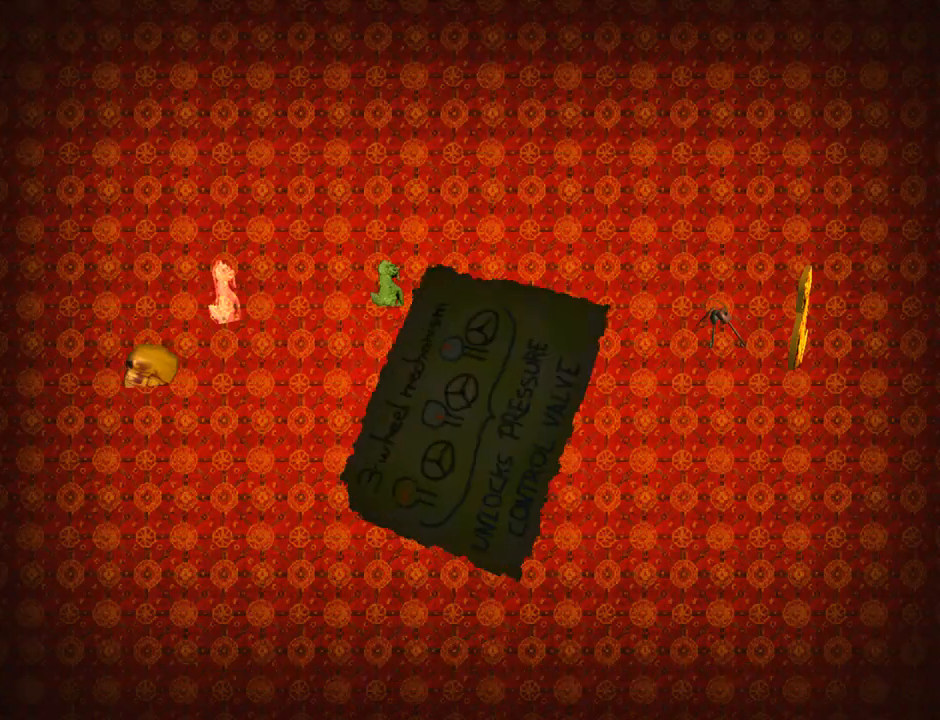
{"buttons": [], "left_stick": "center", "events": [[33, "CROSS", "up"]]}
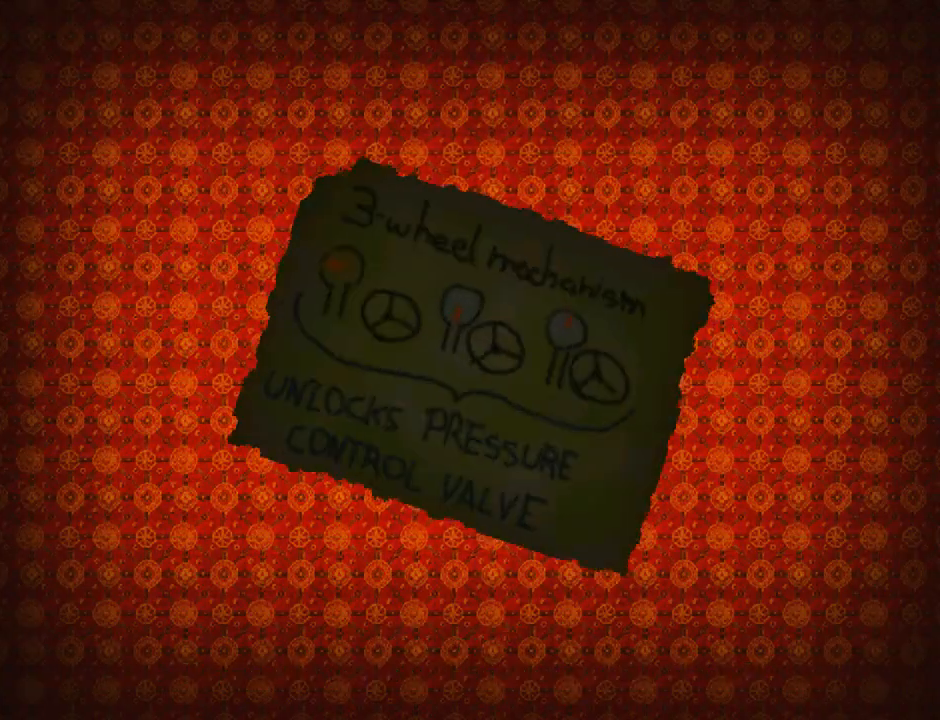
{"buttons": [], "left_stick": "center", "events": []}
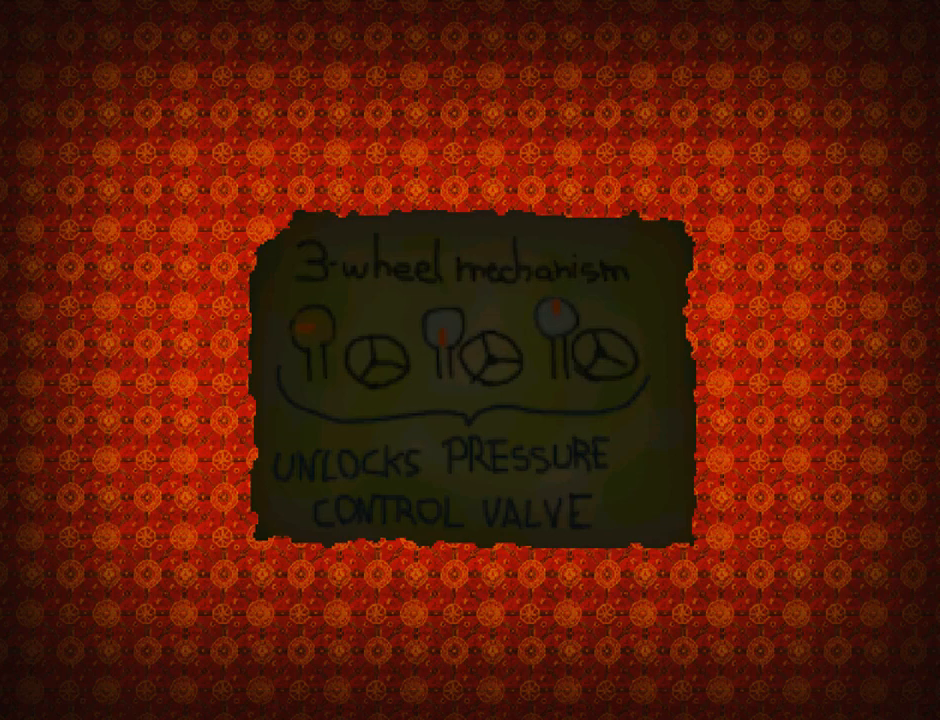
{"buttons": [], "left_stick": "center", "events": []}
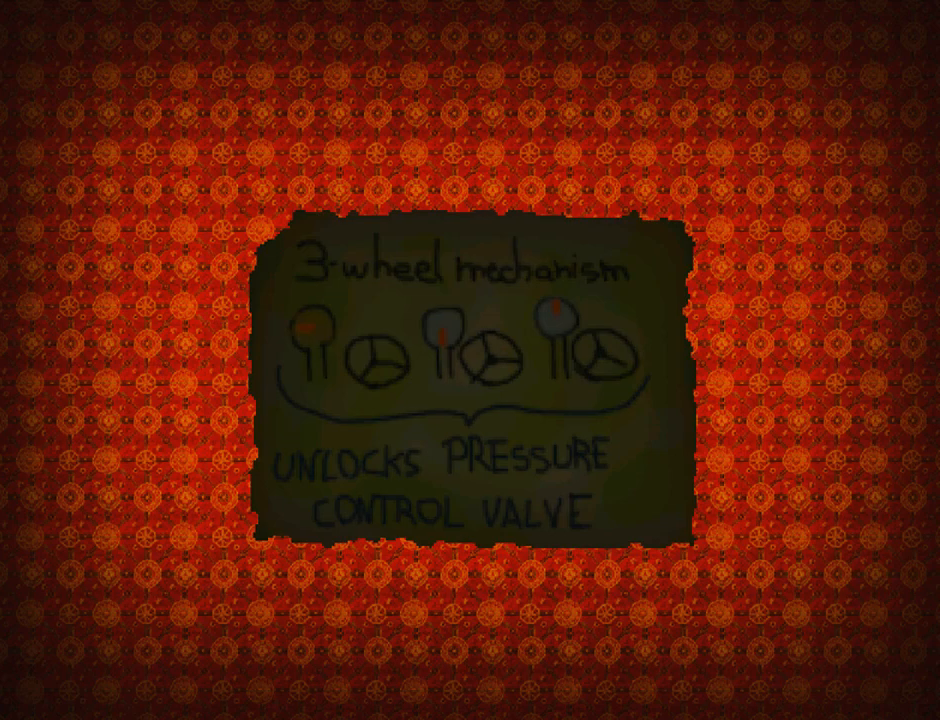
{"buttons": [], "left_stick": "center", "events": []}
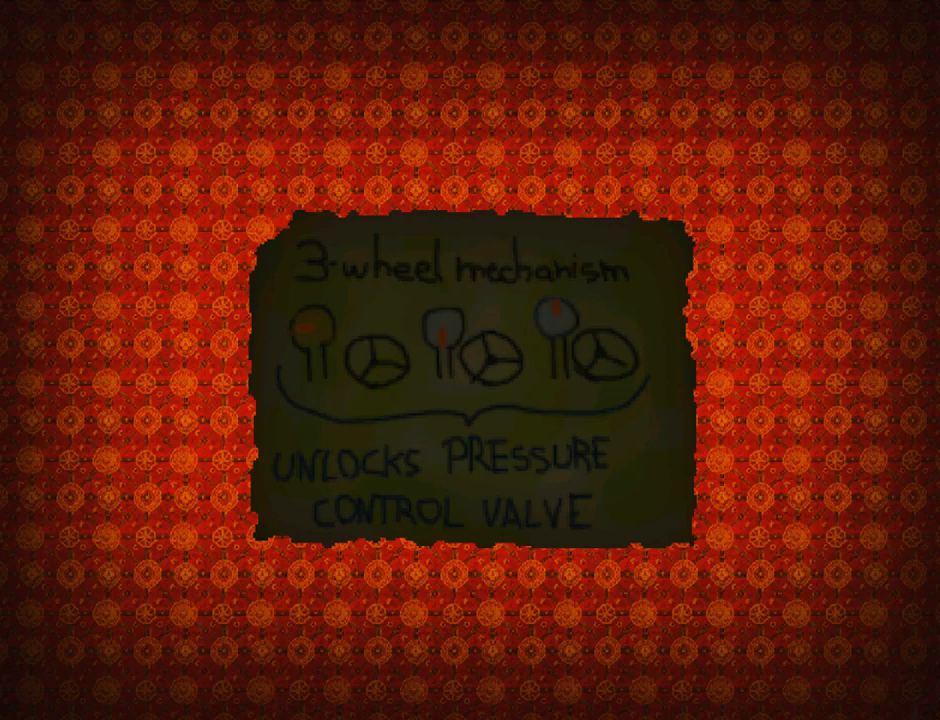
{"buttons": [], "left_stick": "center", "events": []}
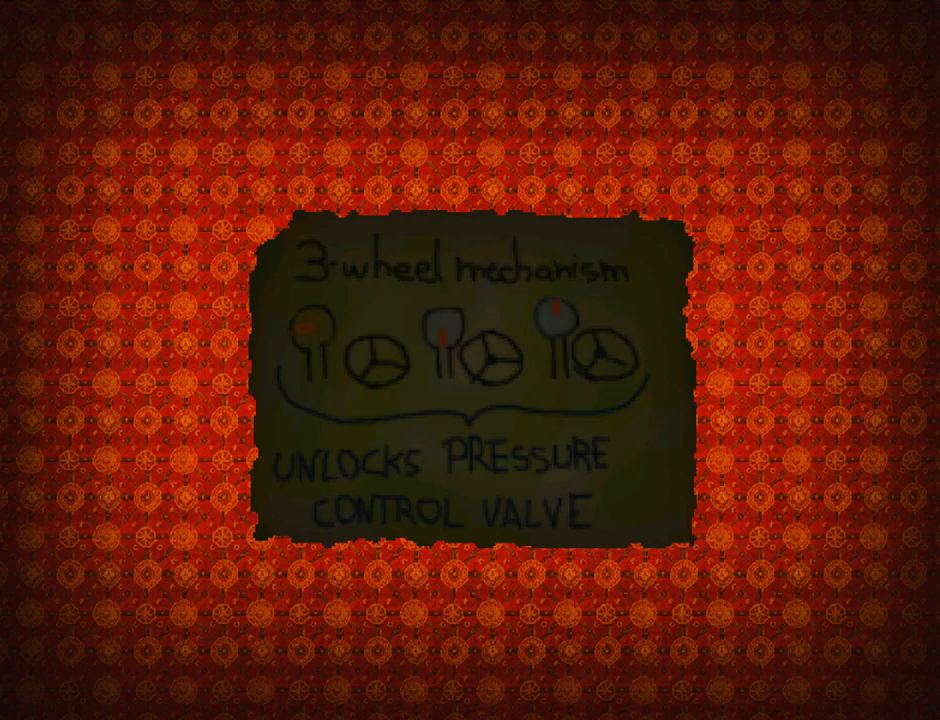
{"buttons": [], "left_stick": "center", "events": []}
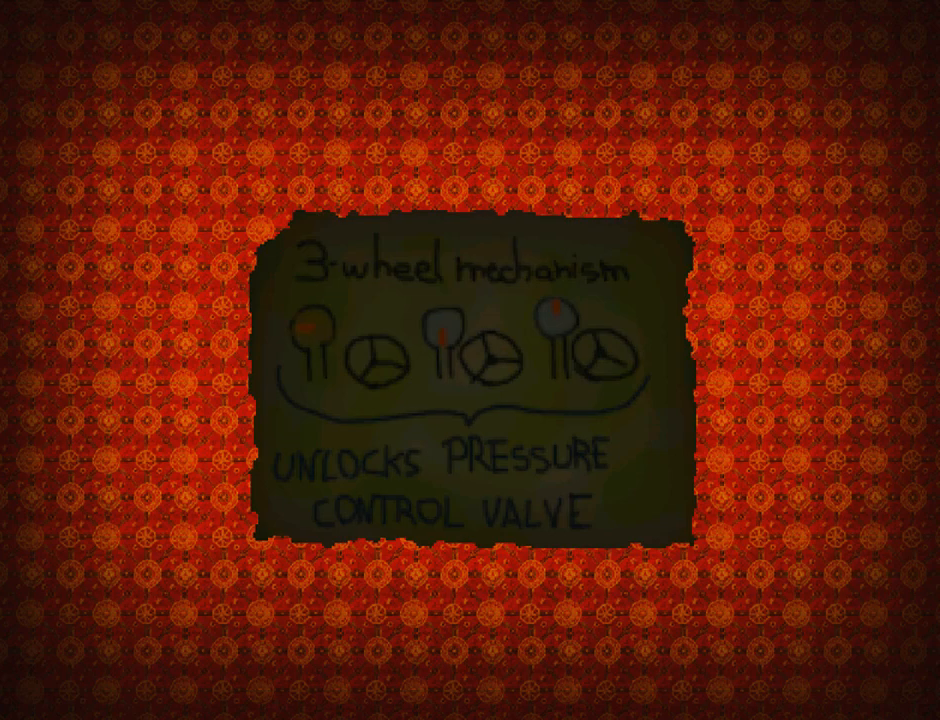
{"buttons": [], "left_stick": "center", "events": []}
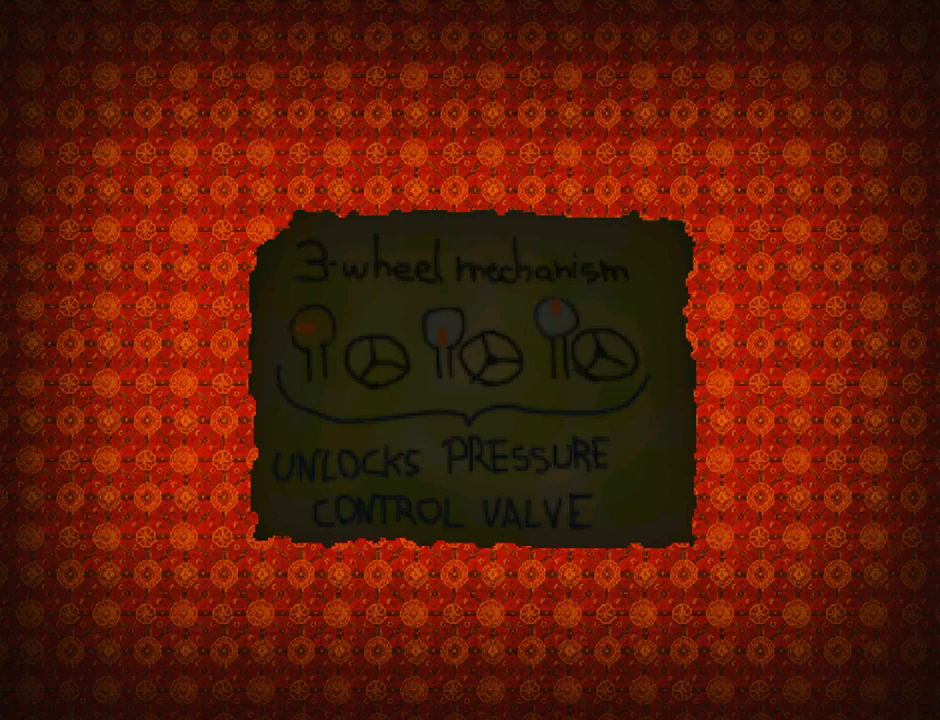
{"buttons": [], "left_stick": "center", "events": [[133, "START", "down"], [300, "START", "up"]]}
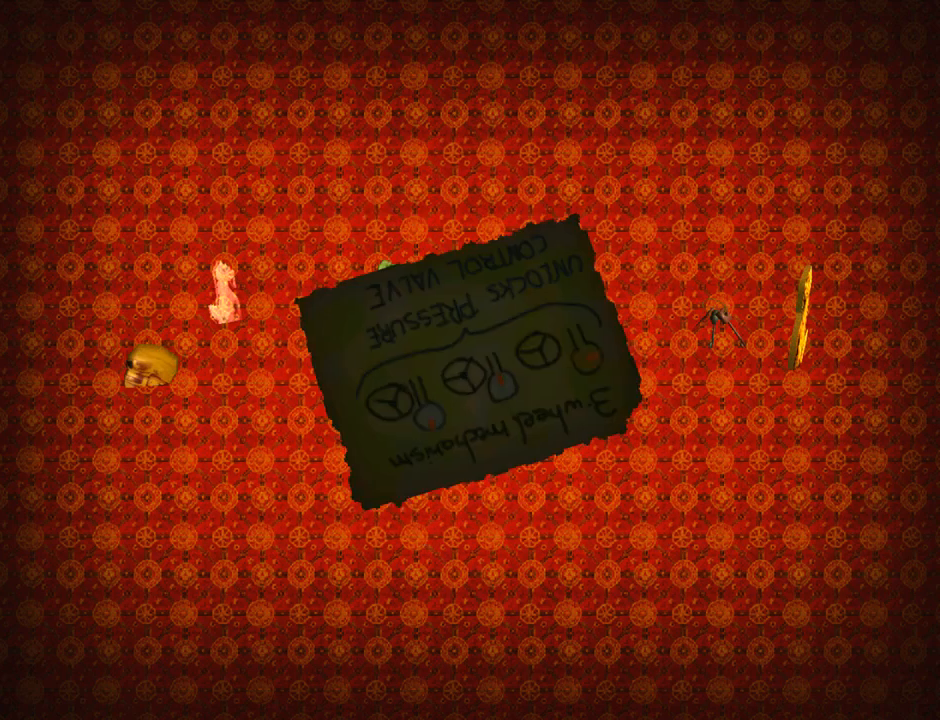
{"buttons": ["START"], "left_stick": "center", "events": [[367, "START", "down"]]}
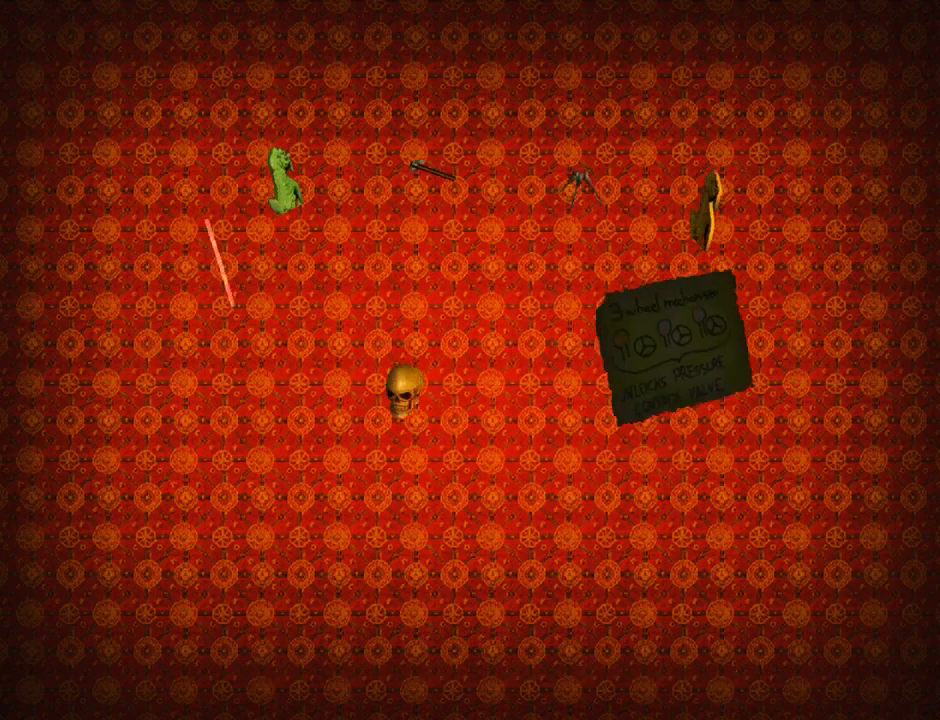
{"buttons": [], "left_stick": "center", "events": [[33, "START", "up"]]}
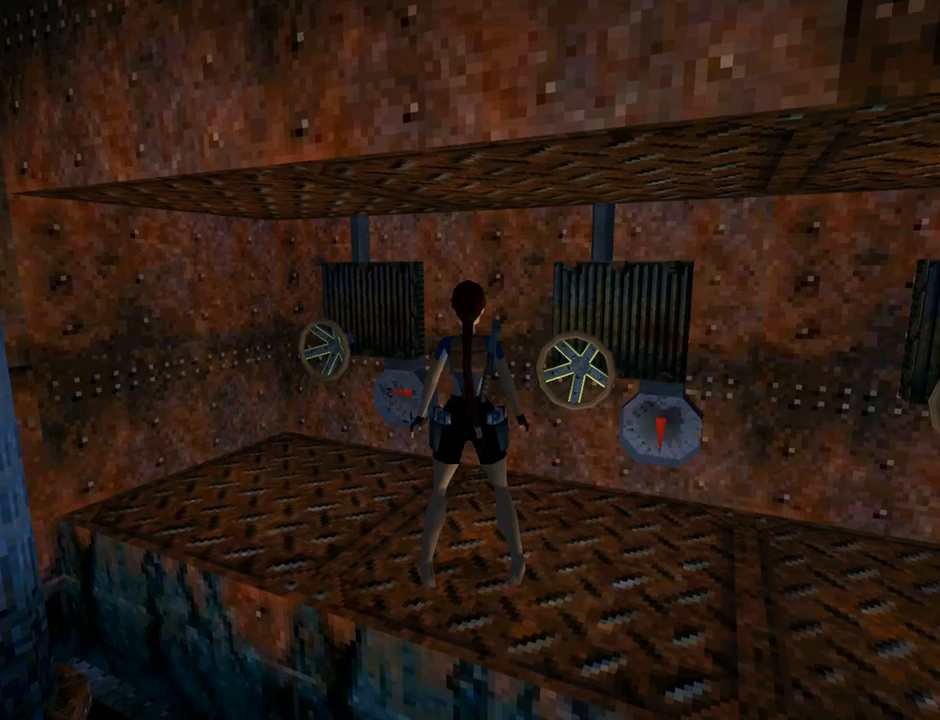
{"buttons": ["R1", "R2"], "left_stick": "center", "events": [[67, "R1", "down"], [67, "R2", "down"], [200, "DPAD_DOWN", "down"], [400, "DPAD_DOWN", "up"]]}
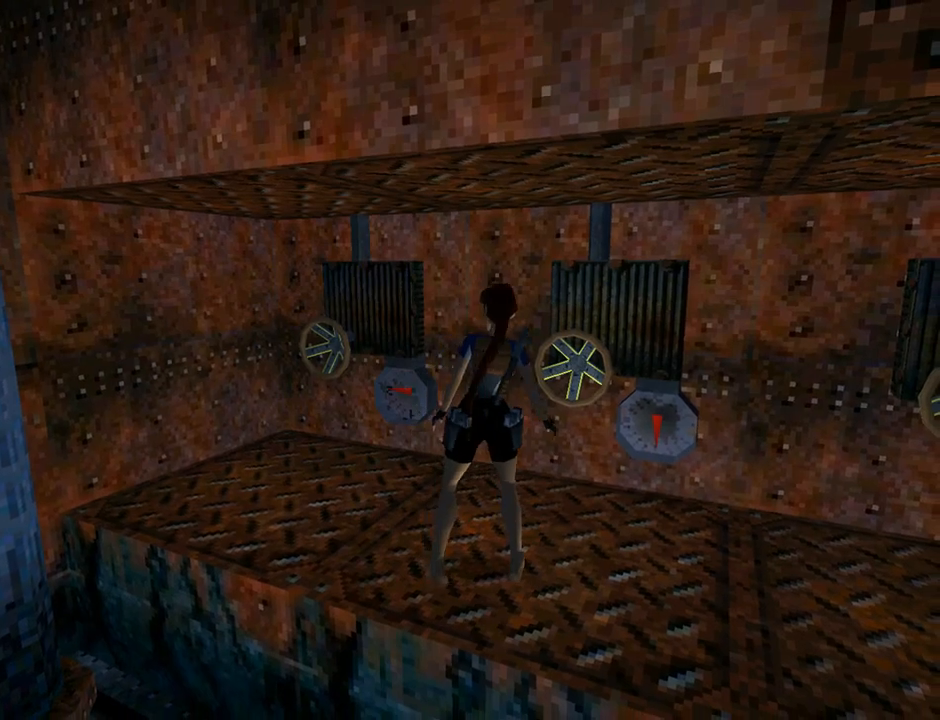
{"buttons": [], "left_stick": "center", "events": [[133, "R1", "up"], [133, "R2", "up"]]}
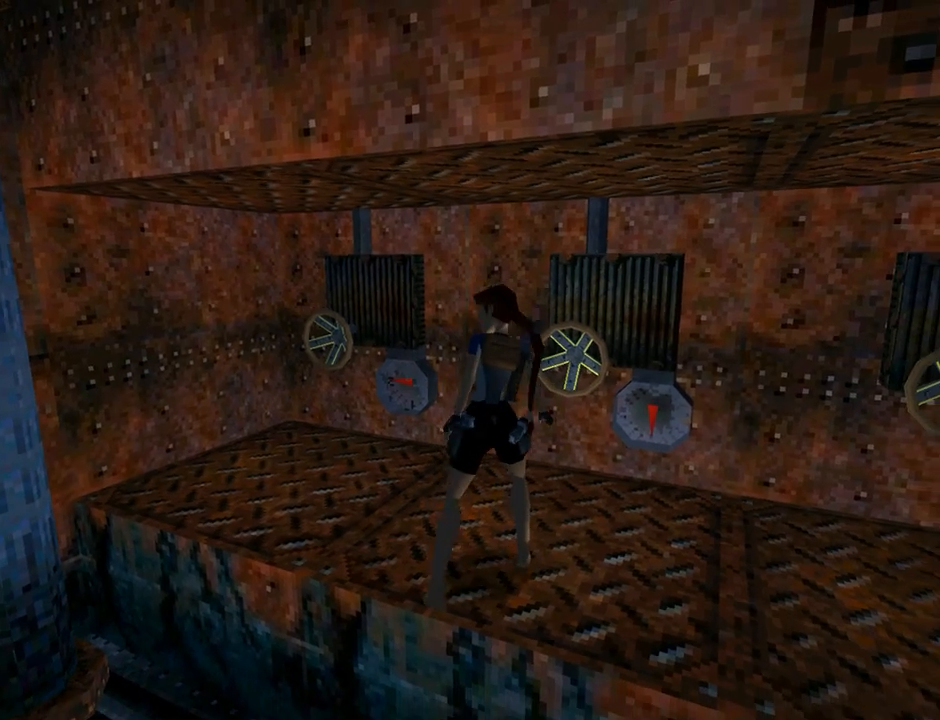
{"buttons": [], "left_stick": "center", "events": []}
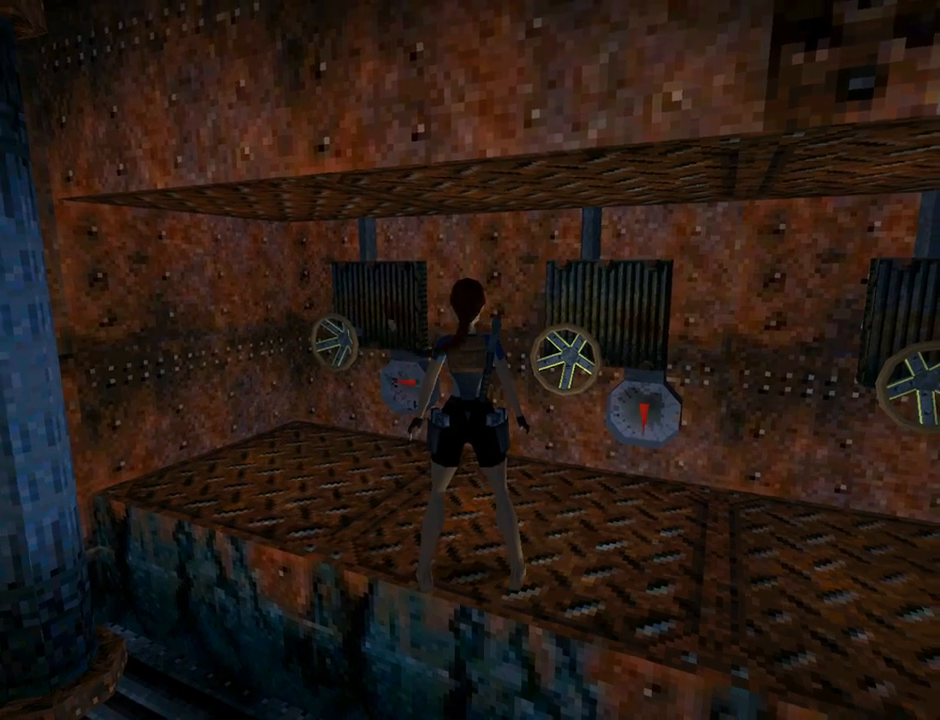
{"buttons": ["DPAD_RIGHT"], "left_stick": "center", "events": [[100, "DPAD_RIGHT", "down"]]}
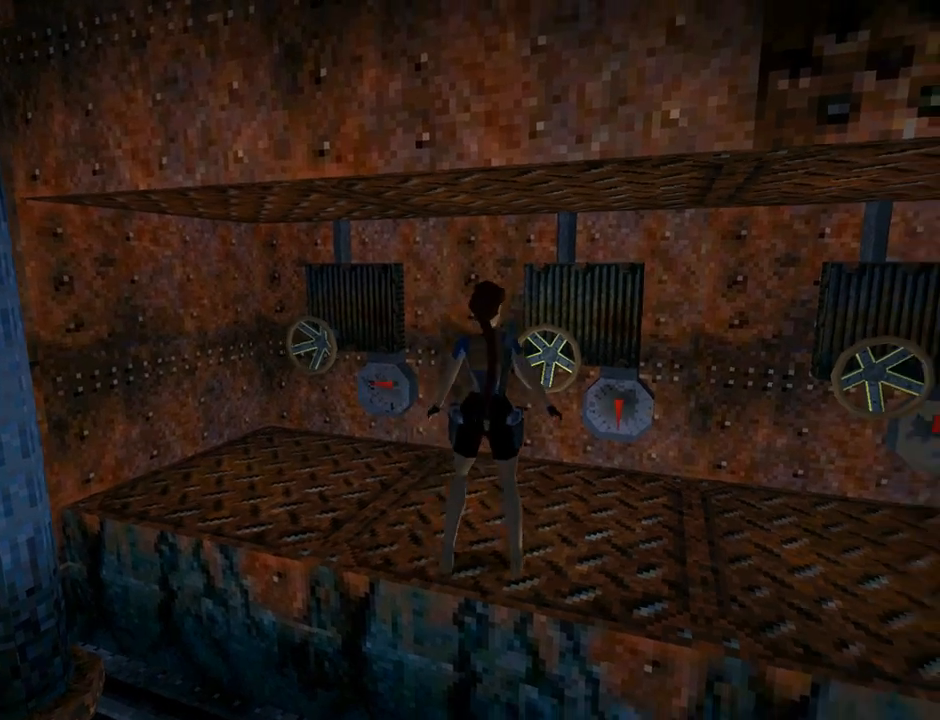
{"buttons": [], "left_stick": "center", "events": [[400, "DPAD_RIGHT", "up"]]}
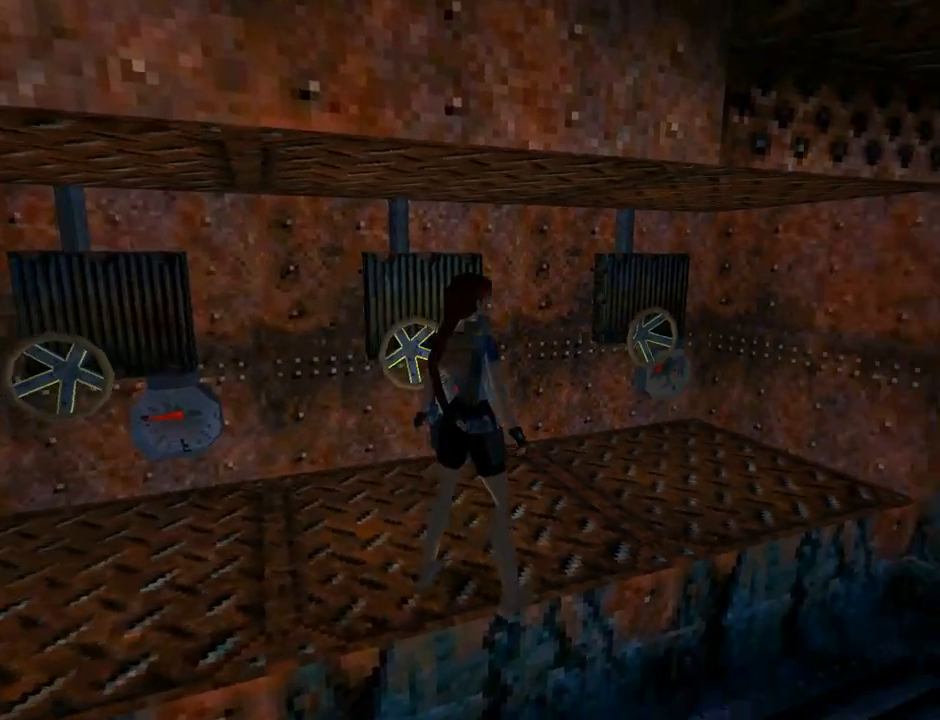
{"buttons": ["L1", "DPAD_DOWN"], "left_stick": "center", "events": [[33, "L1", "down"], [333, "DPAD_DOWN", "down"]]}
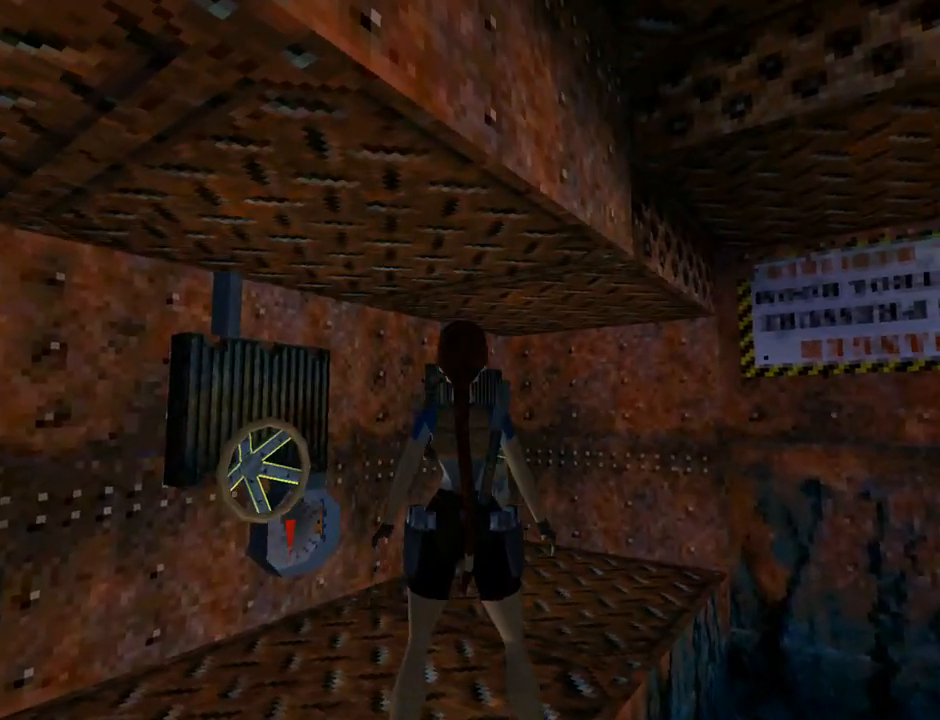
{"buttons": ["L1"], "left_stick": "center", "events": [[133, "DPAD_DOWN", "up"]]}
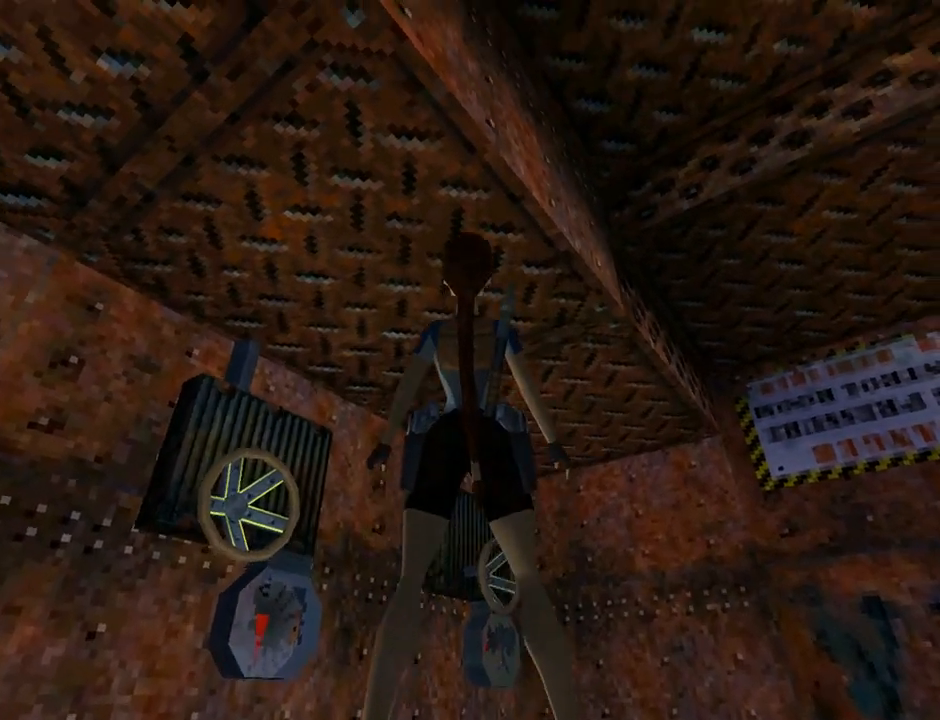
{"buttons": ["L1"], "left_stick": "center", "events": [[300, "DPAD_LEFT", "down"], [500, "DPAD_LEFT", "up"]]}
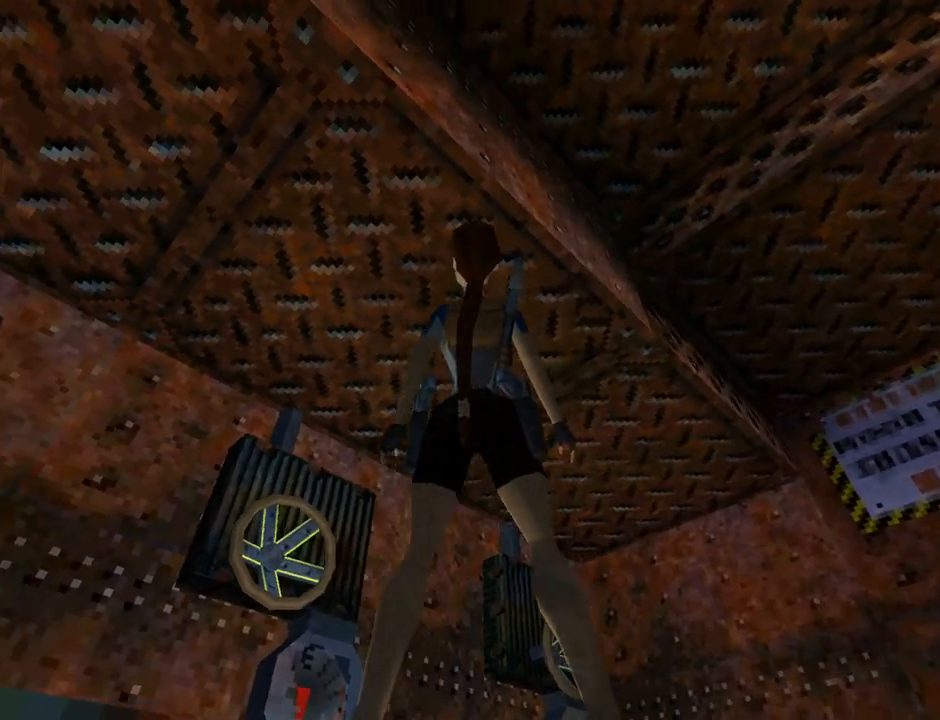
{"buttons": ["L1", "DPAD_DOWN"], "left_stick": "center", "events": [[500, "DPAD_DOWN", "down"]]}
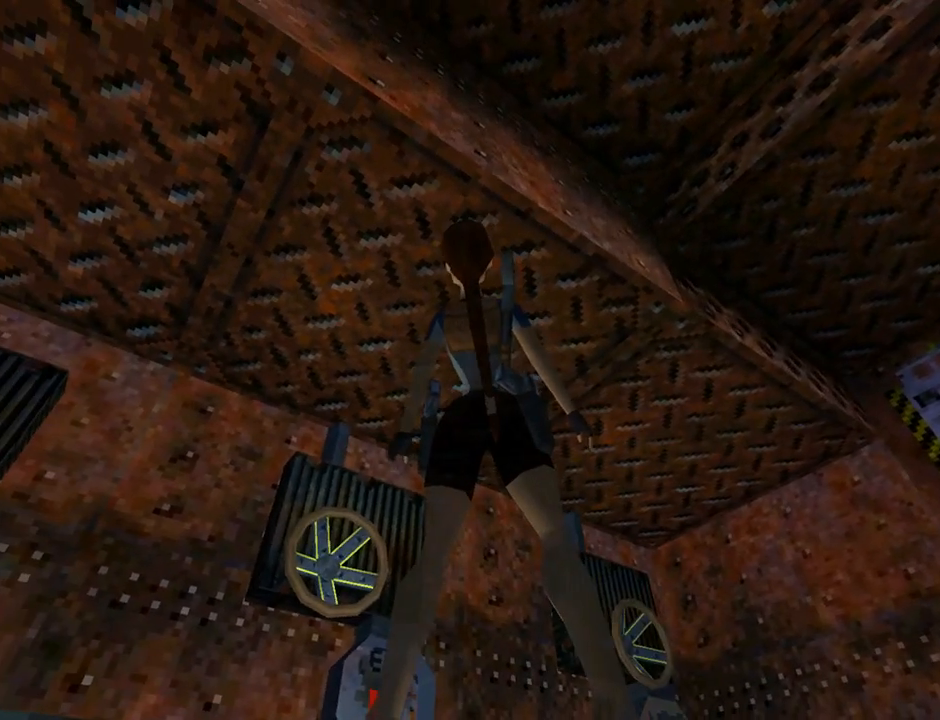
{"buttons": ["L1", "DPAD_LEFT"], "left_stick": "center", "events": [[100, "DPAD_DOWN", "up"], [367, "DPAD_LEFT", "down"]]}